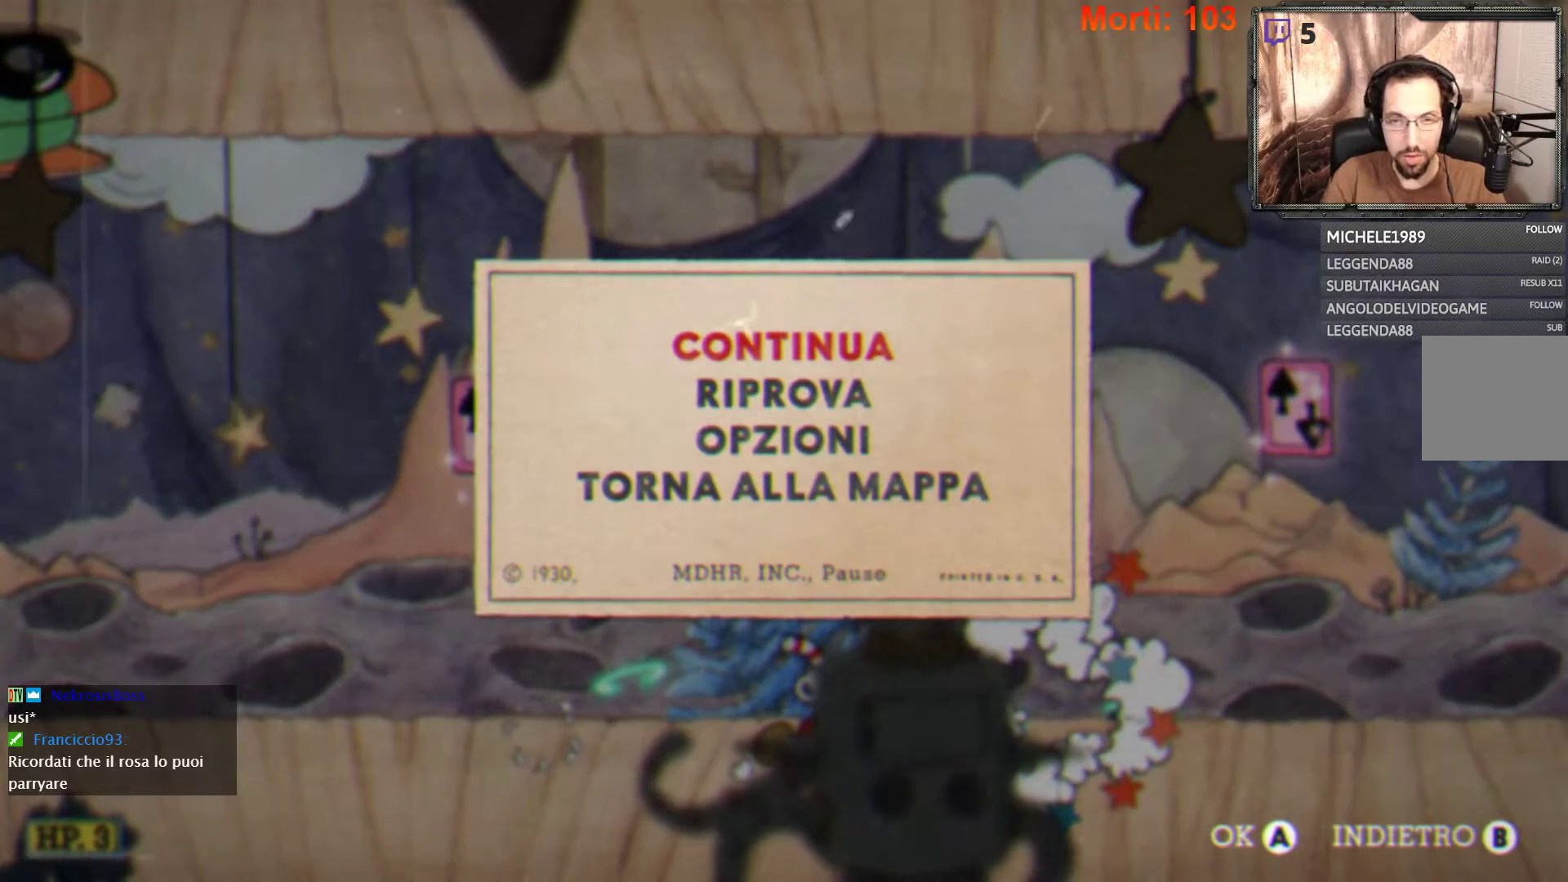
Gameplay with a controller (Xbox layout); each line is a JSON object with the inputs held at the frame after it. "events" lists button and stick changes between this image and that frame as [ms after this image, input, new state], when the widget could be followed in between. Not read: L3 R3.
{"buttons": [], "left_stick": "center", "right_stick": "center", "events": [[267, "A", "down"], [333, "A", "up"]]}
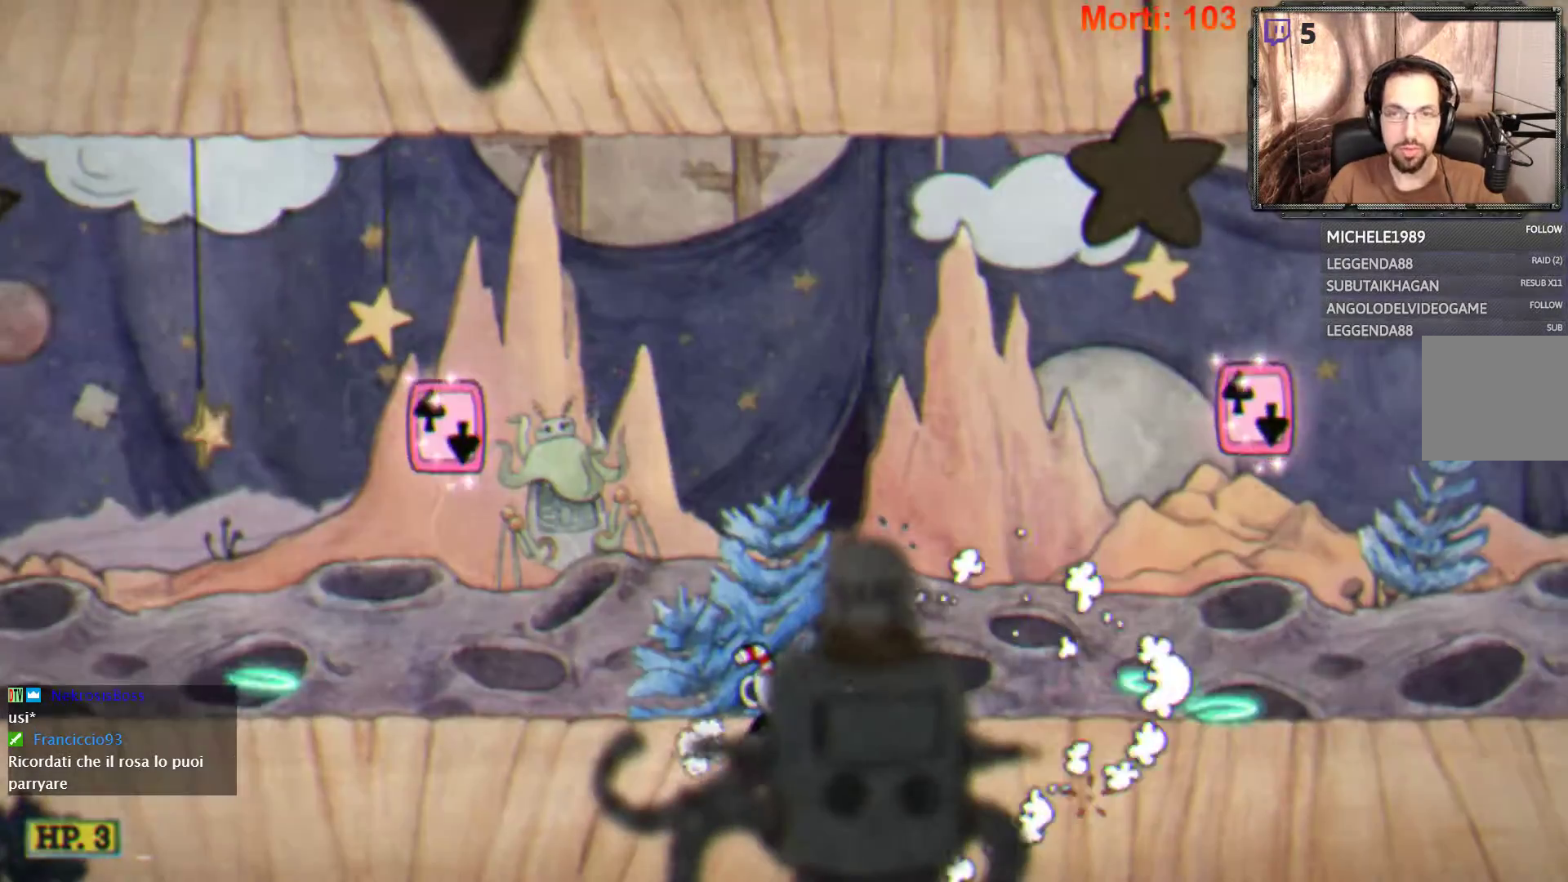
{"buttons": ["L2"], "left_stick": "right", "right_stick": "center", "events": [[100, "left_stick", "right"], [233, "L2", "down"]]}
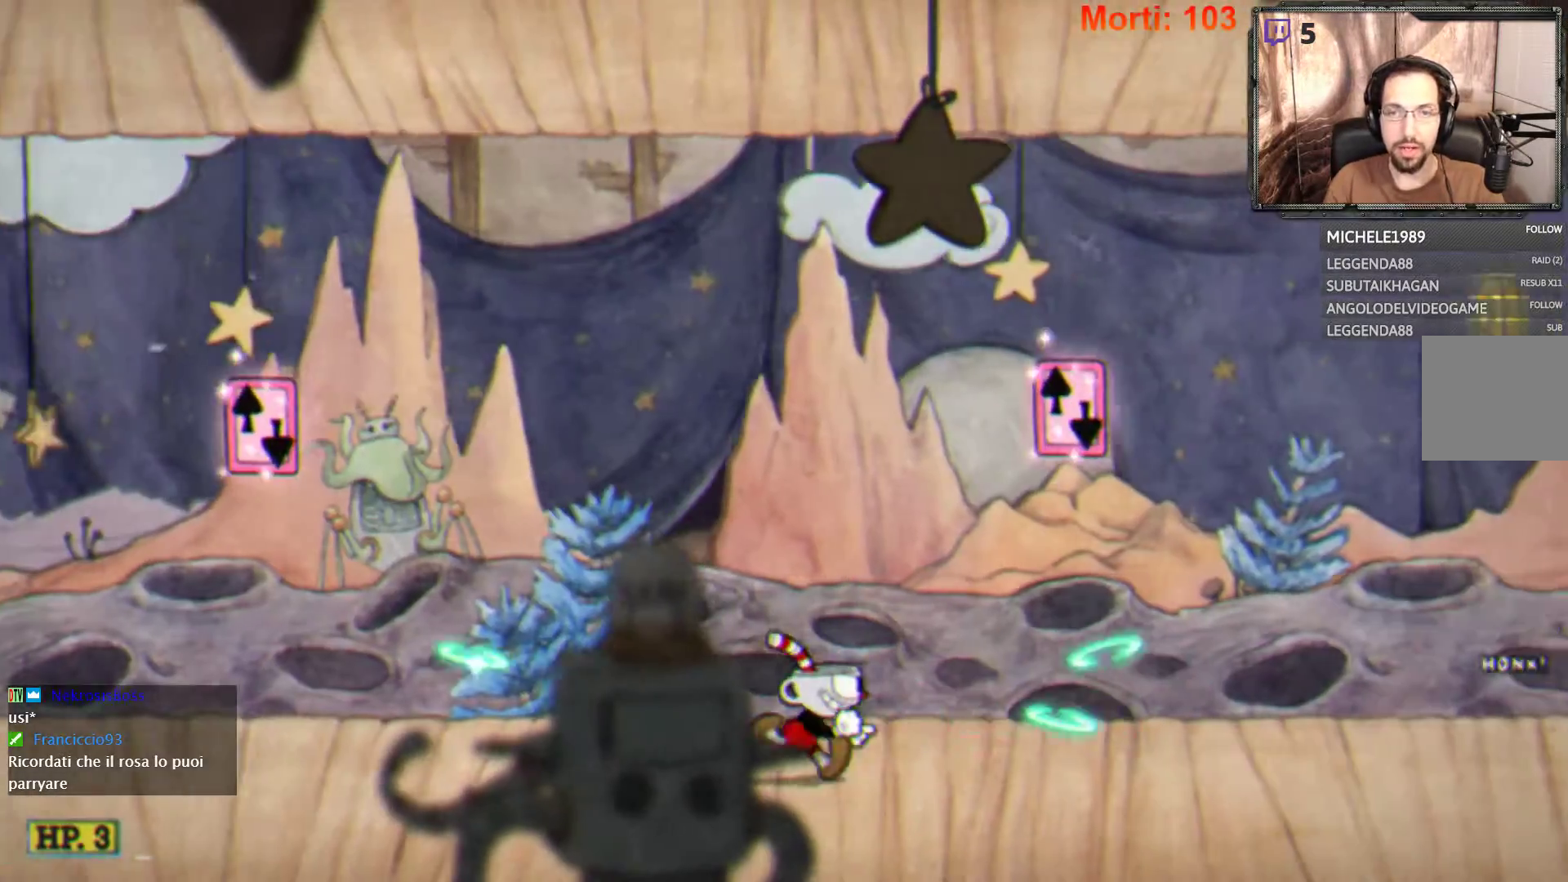
{"buttons": ["L2"], "left_stick": "right", "right_stick": "center", "events": []}
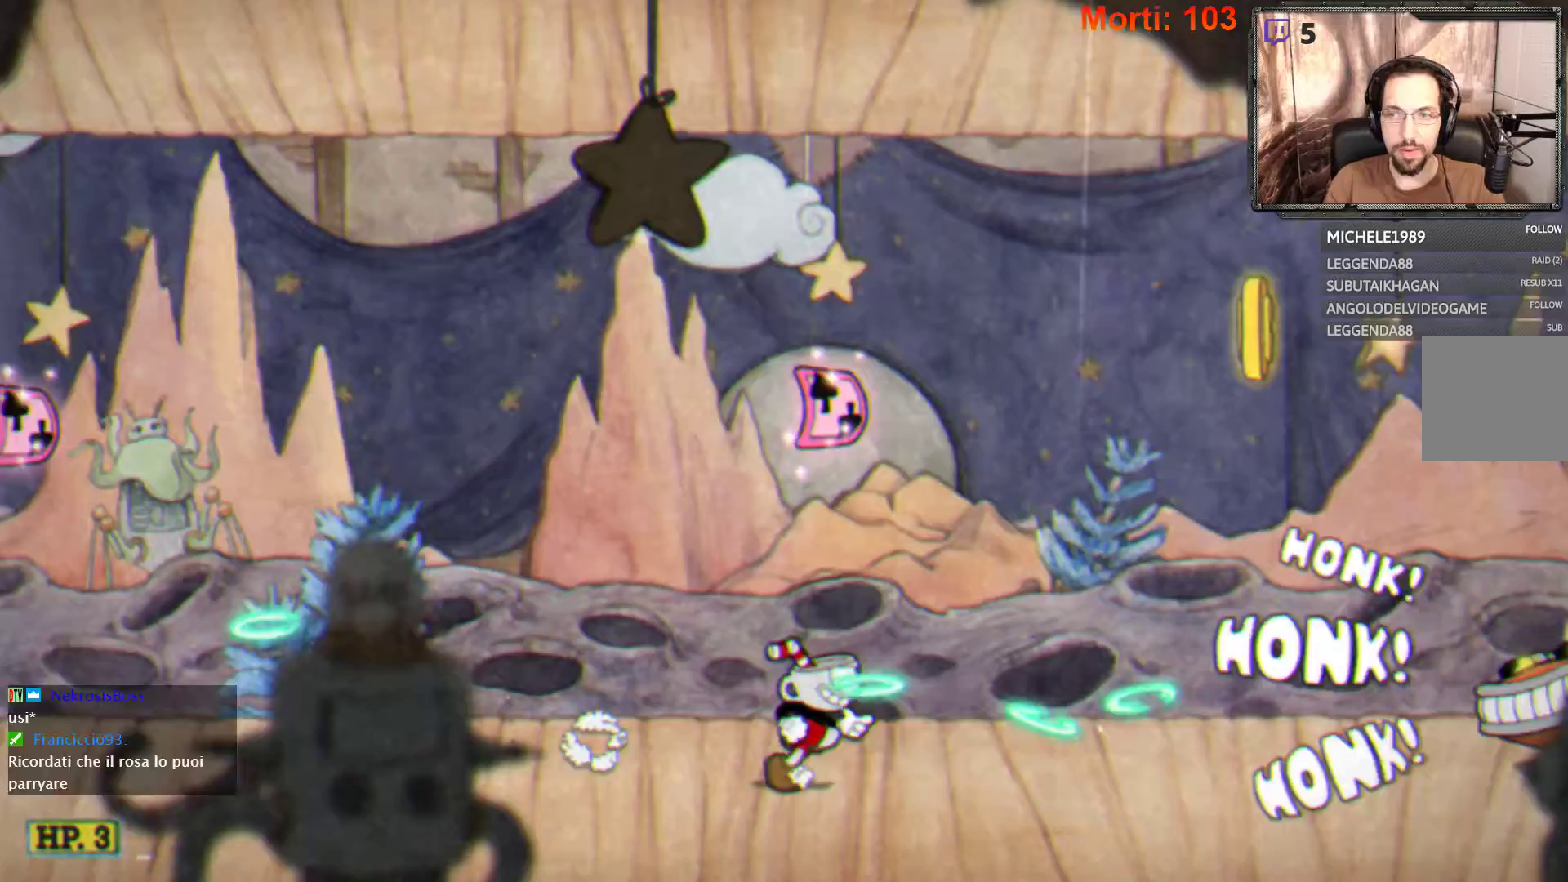
{"buttons": ["L2"], "left_stick": "left", "right_stick": "center", "events": [[467, "left_stick", "left"]]}
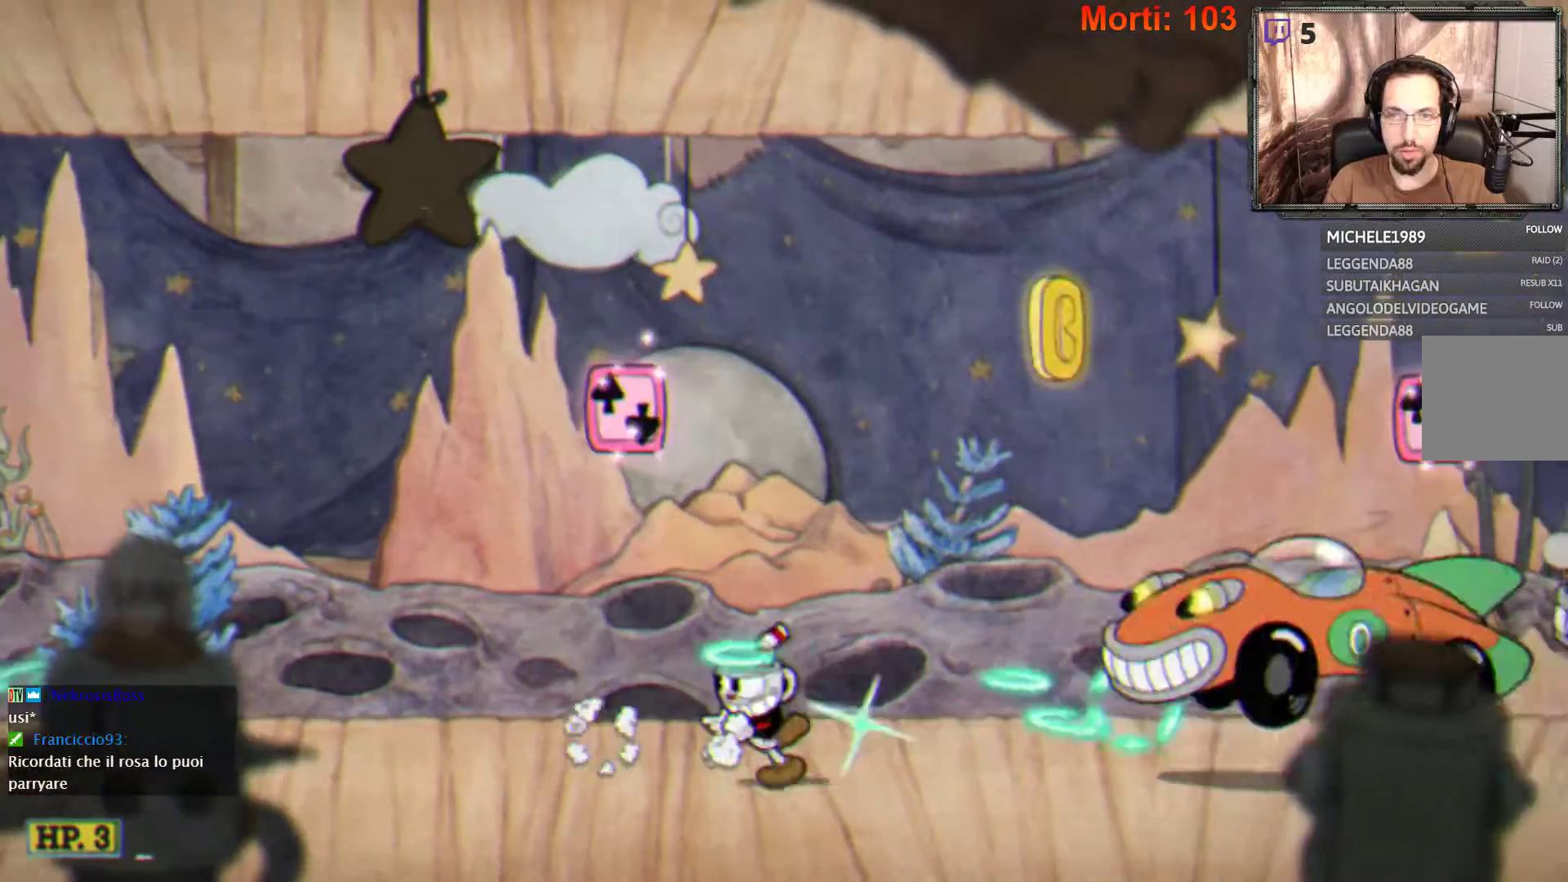
{"buttons": ["L2"], "left_stick": "up-right", "right_stick": "center", "events": [[67, "A", "down"], [233, "A", "up"], [233, "left_stick", "up-right"], [333, "A", "down"], [367, "left_stick", "up"], [467, "A", "up"], [467, "left_stick", "up-right"]]}
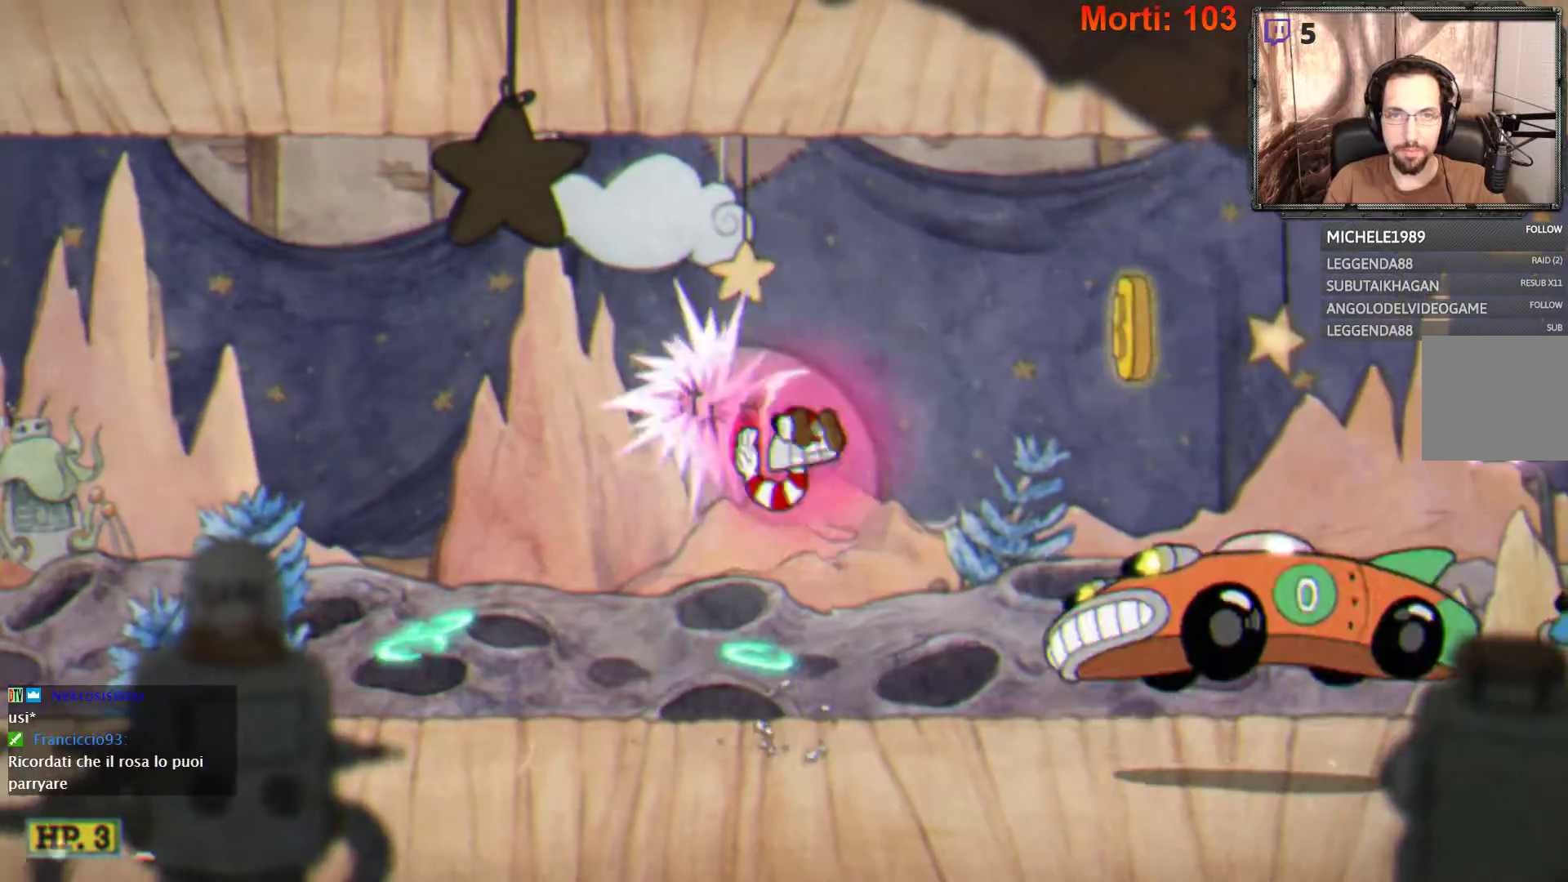
{"buttons": ["L2"], "left_stick": "up-right", "right_stick": "center", "events": []}
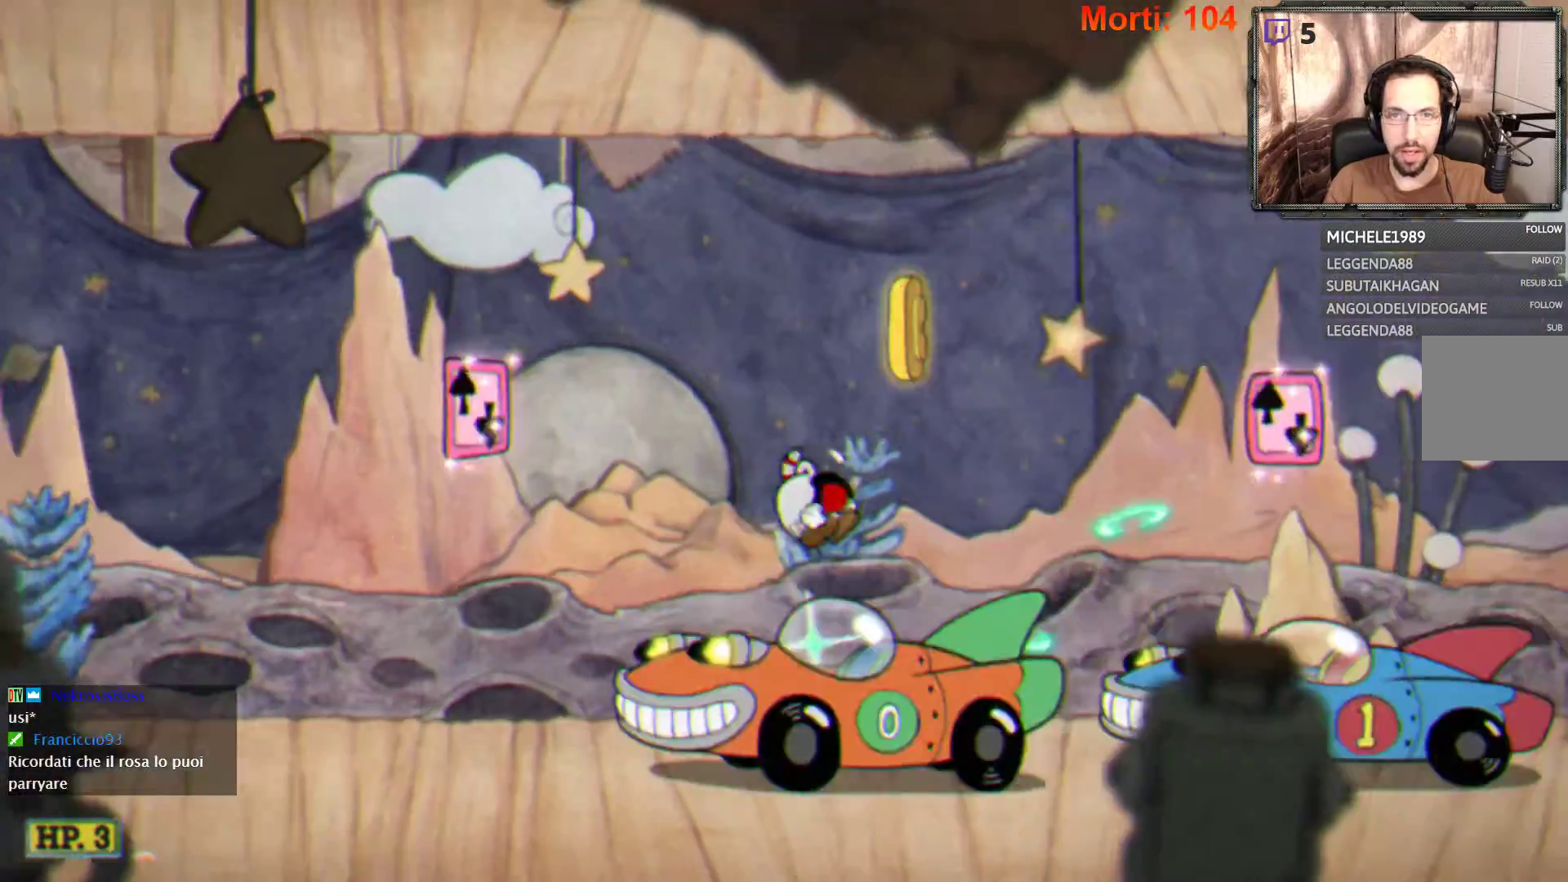
{"buttons": ["L2"], "left_stick": "up-right", "right_stick": "center", "events": []}
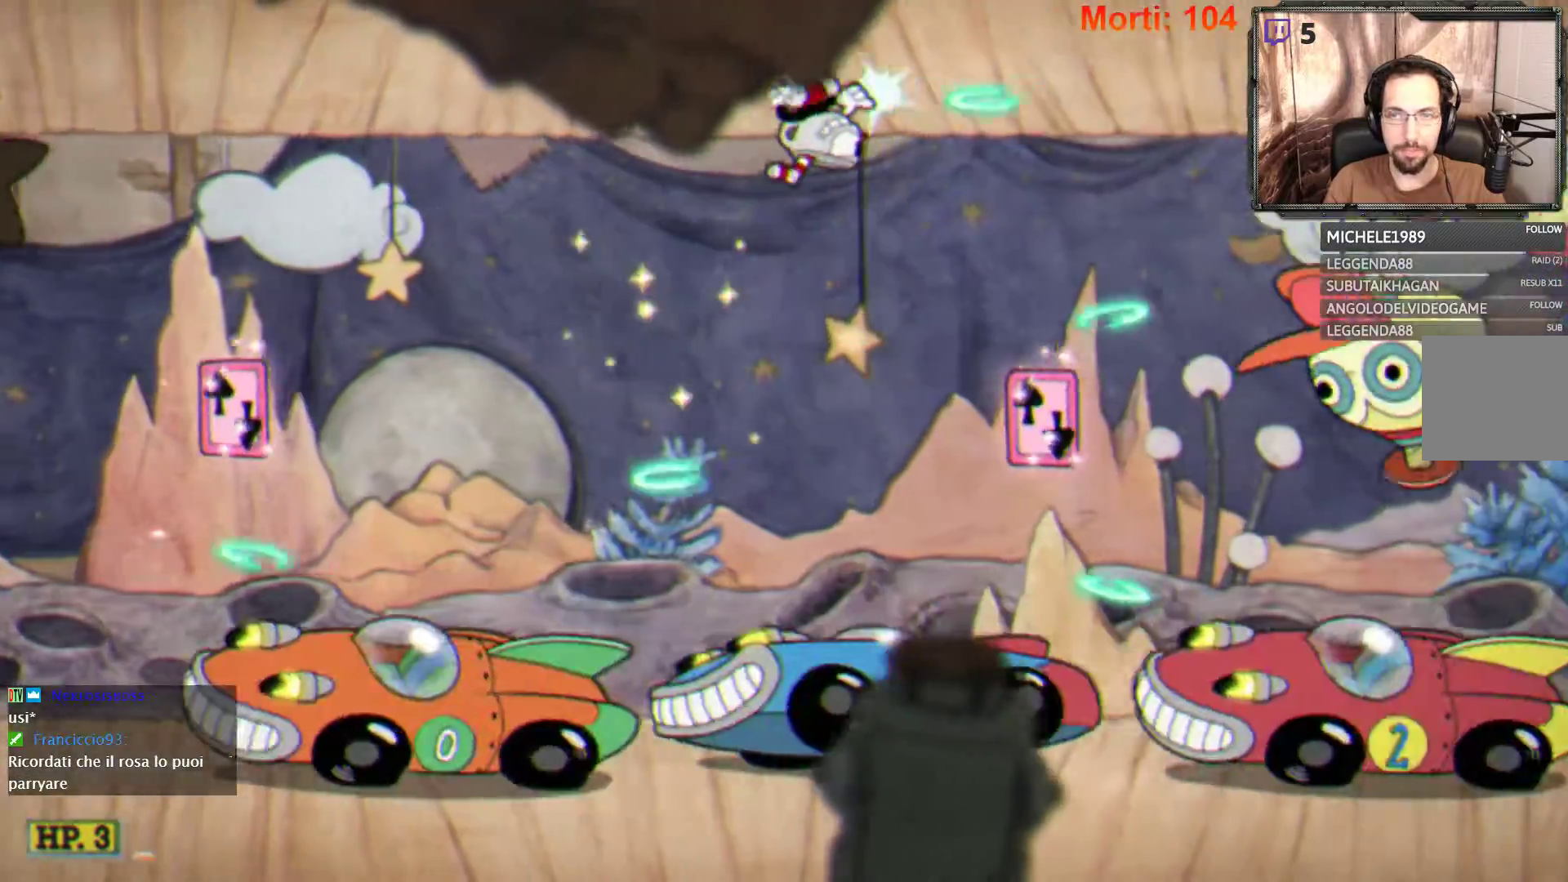
{"buttons": ["A", "L2"], "left_stick": "center", "right_stick": "center", "events": [[300, "A", "down"], [333, "left_stick", "center"]]}
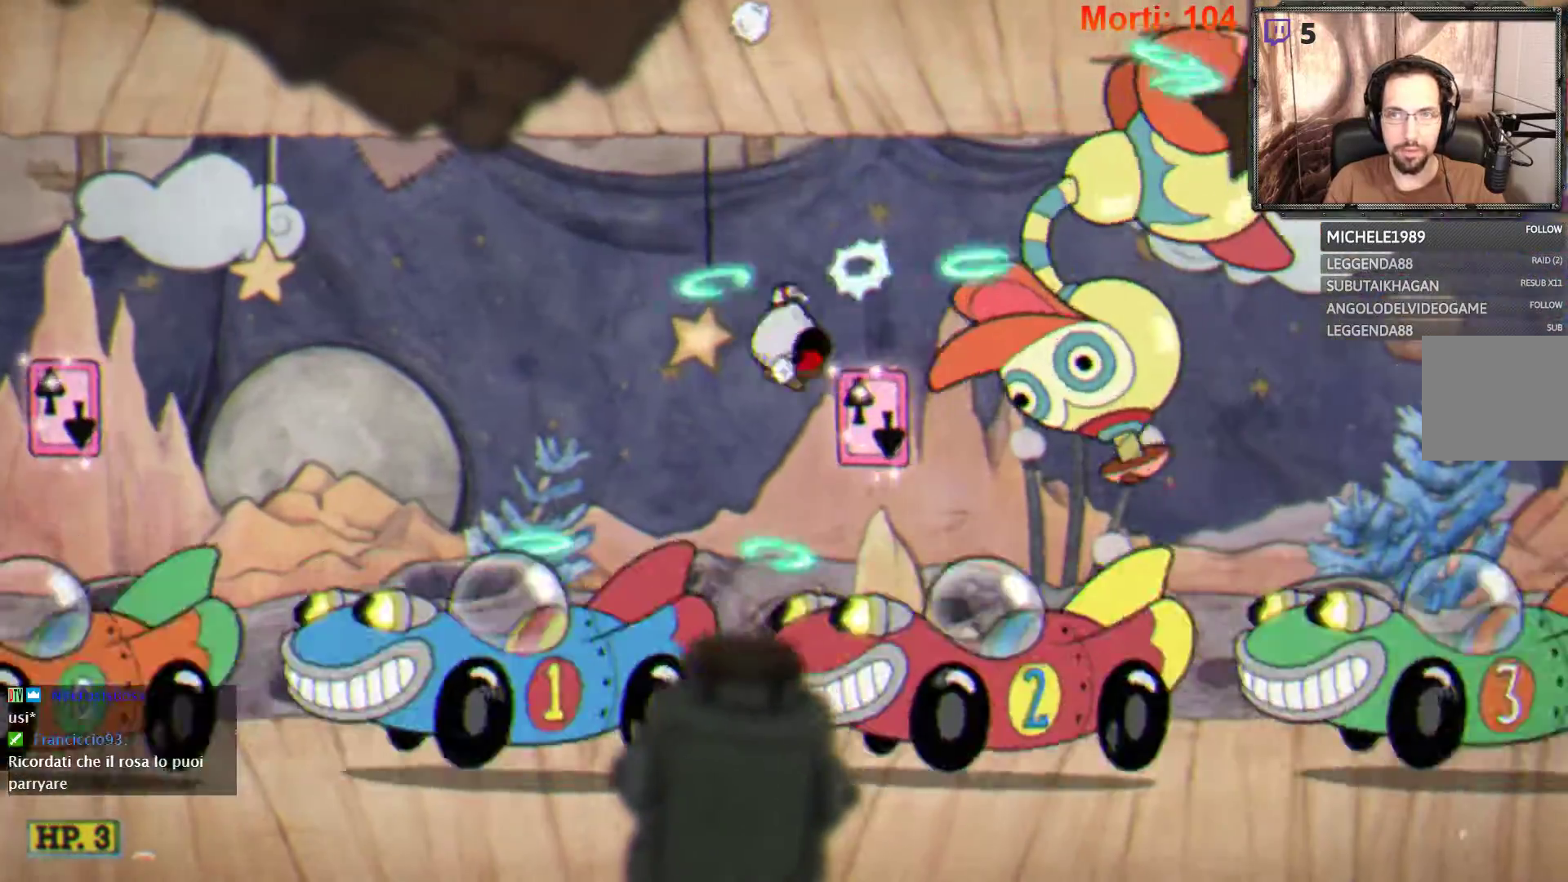
{"buttons": ["A", "L2"], "left_stick": "center", "right_stick": "center", "events": [[67, "A", "up"], [433, "A", "down"]]}
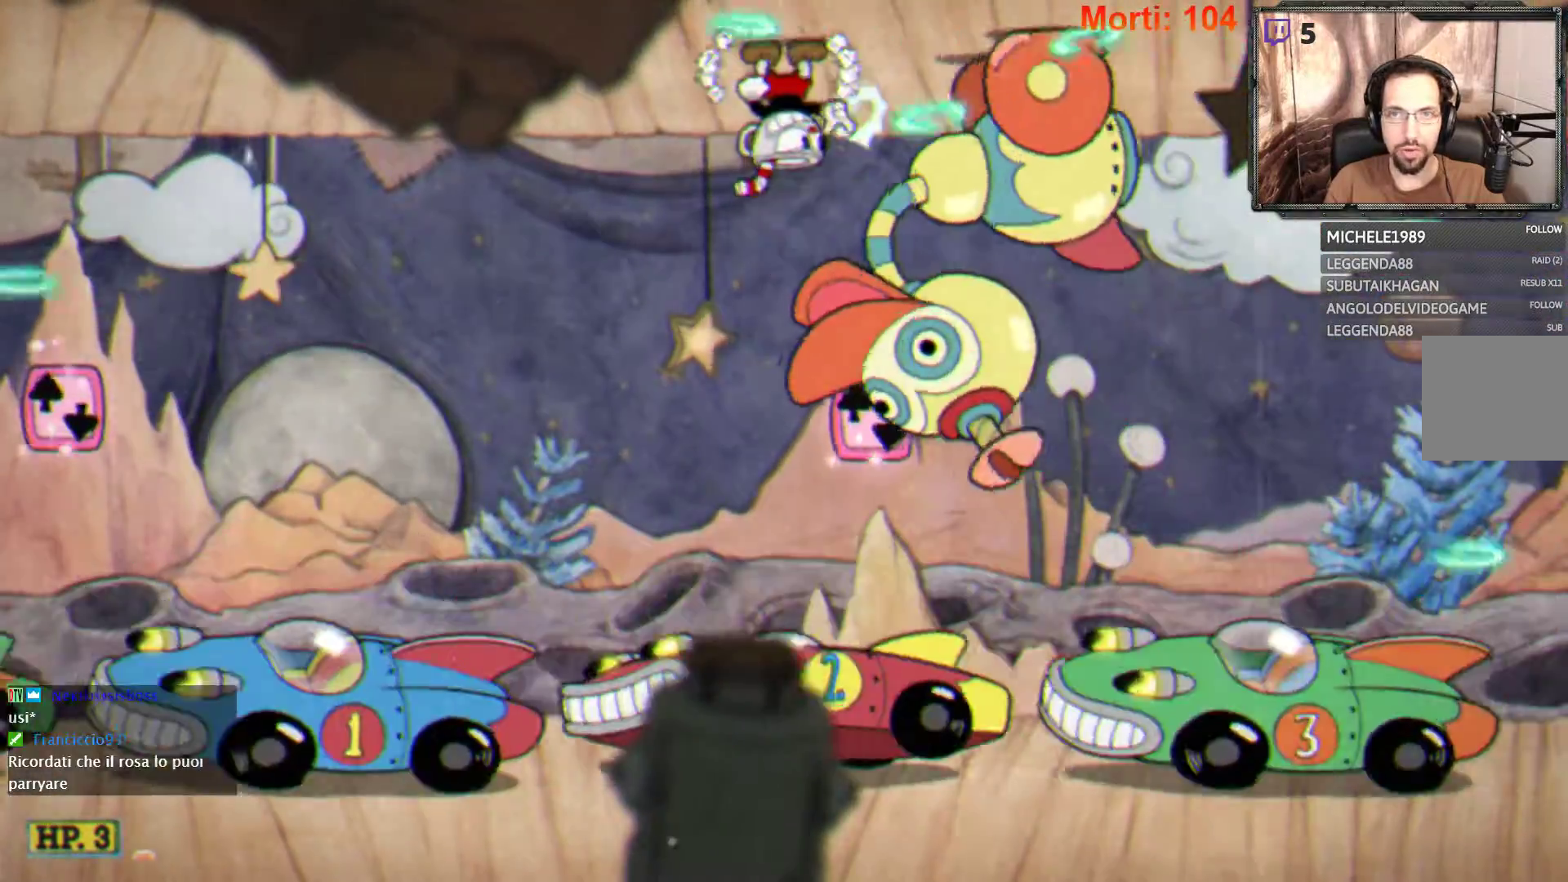
{"buttons": ["L2"], "left_stick": "left", "right_stick": "center", "events": [[33, "left_stick", "left"], [200, "A", "up"]]}
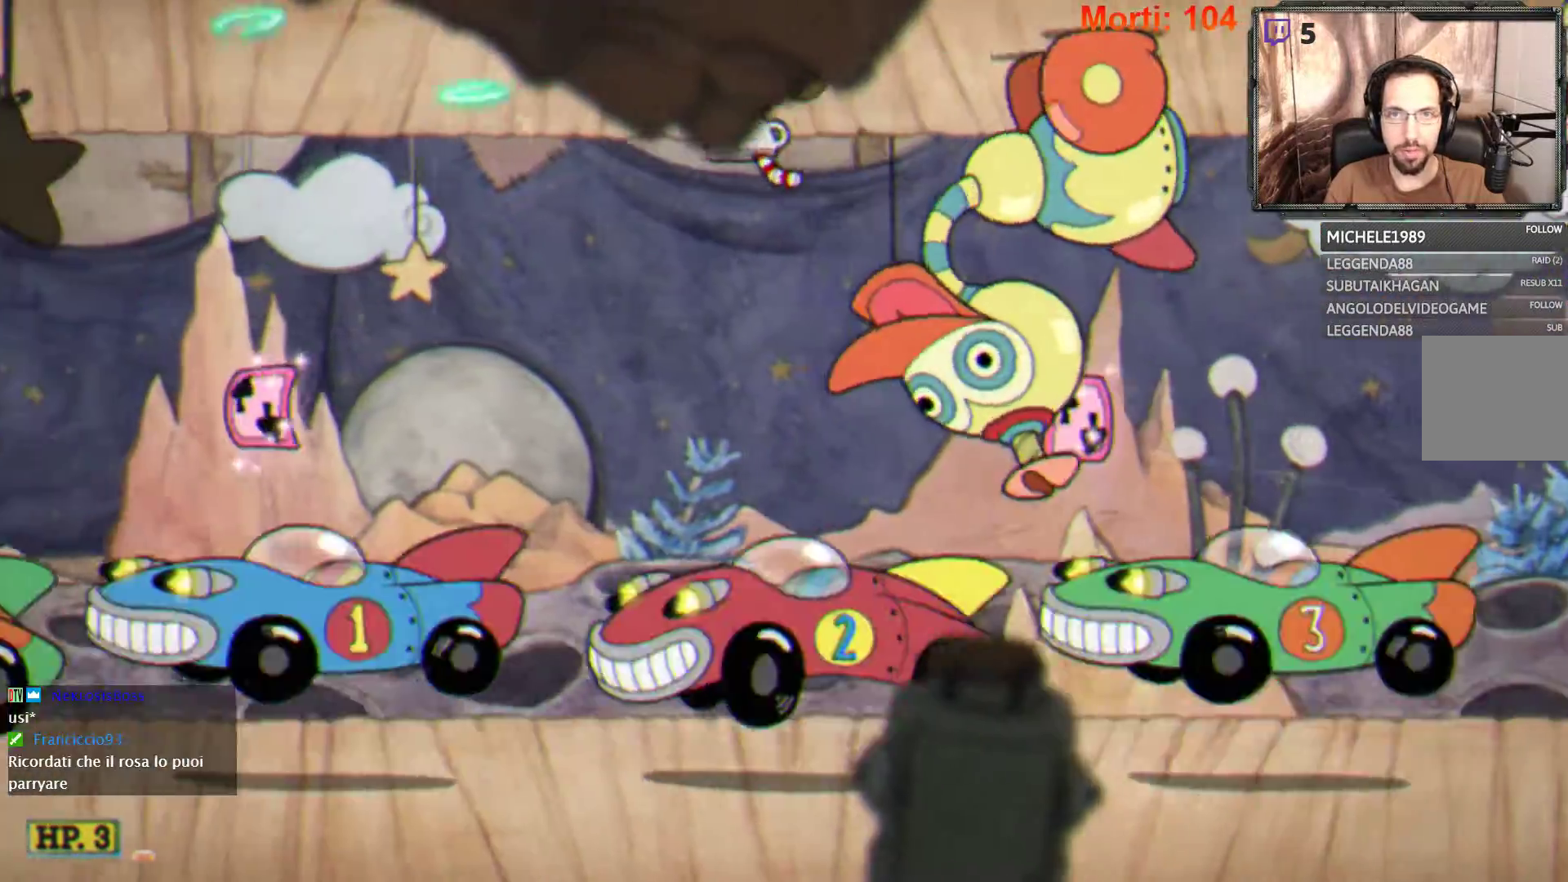
{"buttons": ["L2"], "left_stick": "left", "right_stick": "center", "events": []}
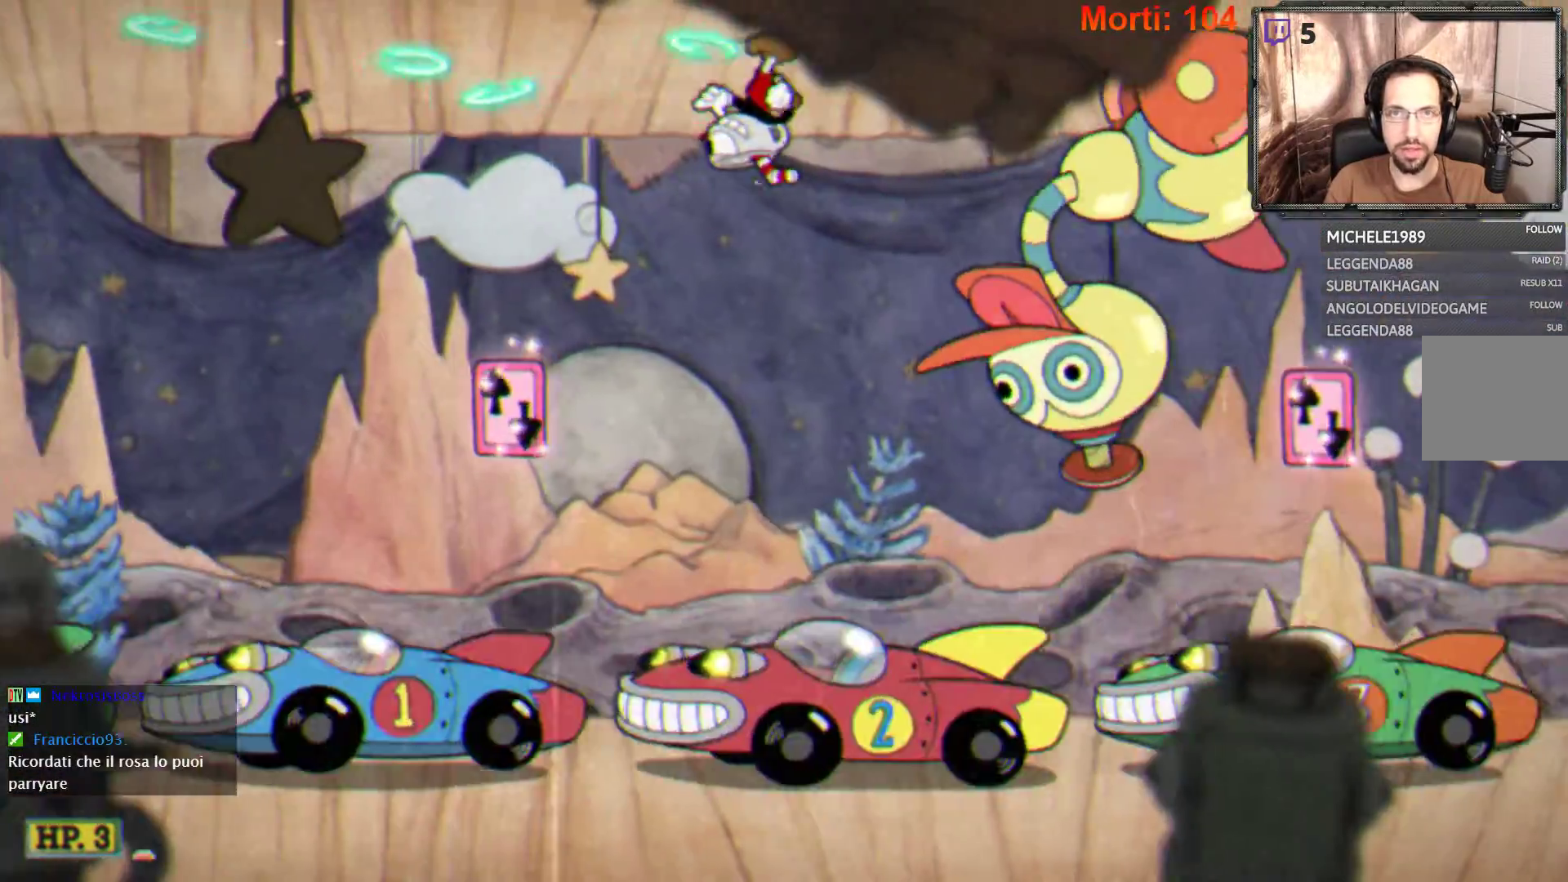
{"buttons": ["L2"], "left_stick": "center", "right_stick": "center", "events": [[233, "left_stick", "right"], [333, "A", "down"], [333, "left_stick", "center"], [467, "A", "up"]]}
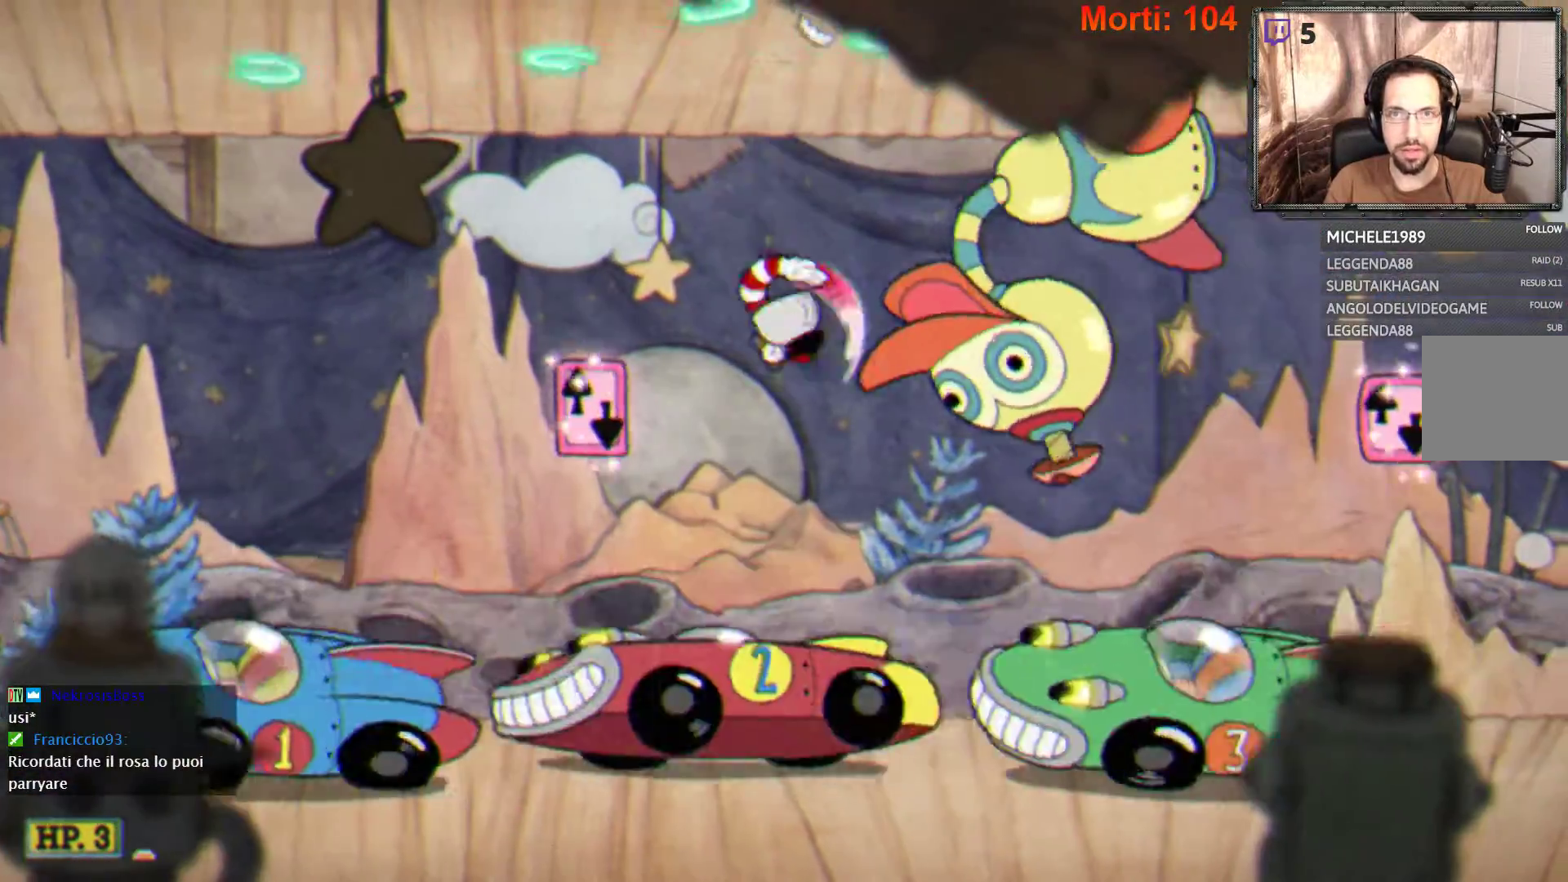
{"buttons": ["L2"], "left_stick": "right", "right_stick": "center", "events": [[33, "A", "down"], [167, "A", "up"], [500, "left_stick", "right"]]}
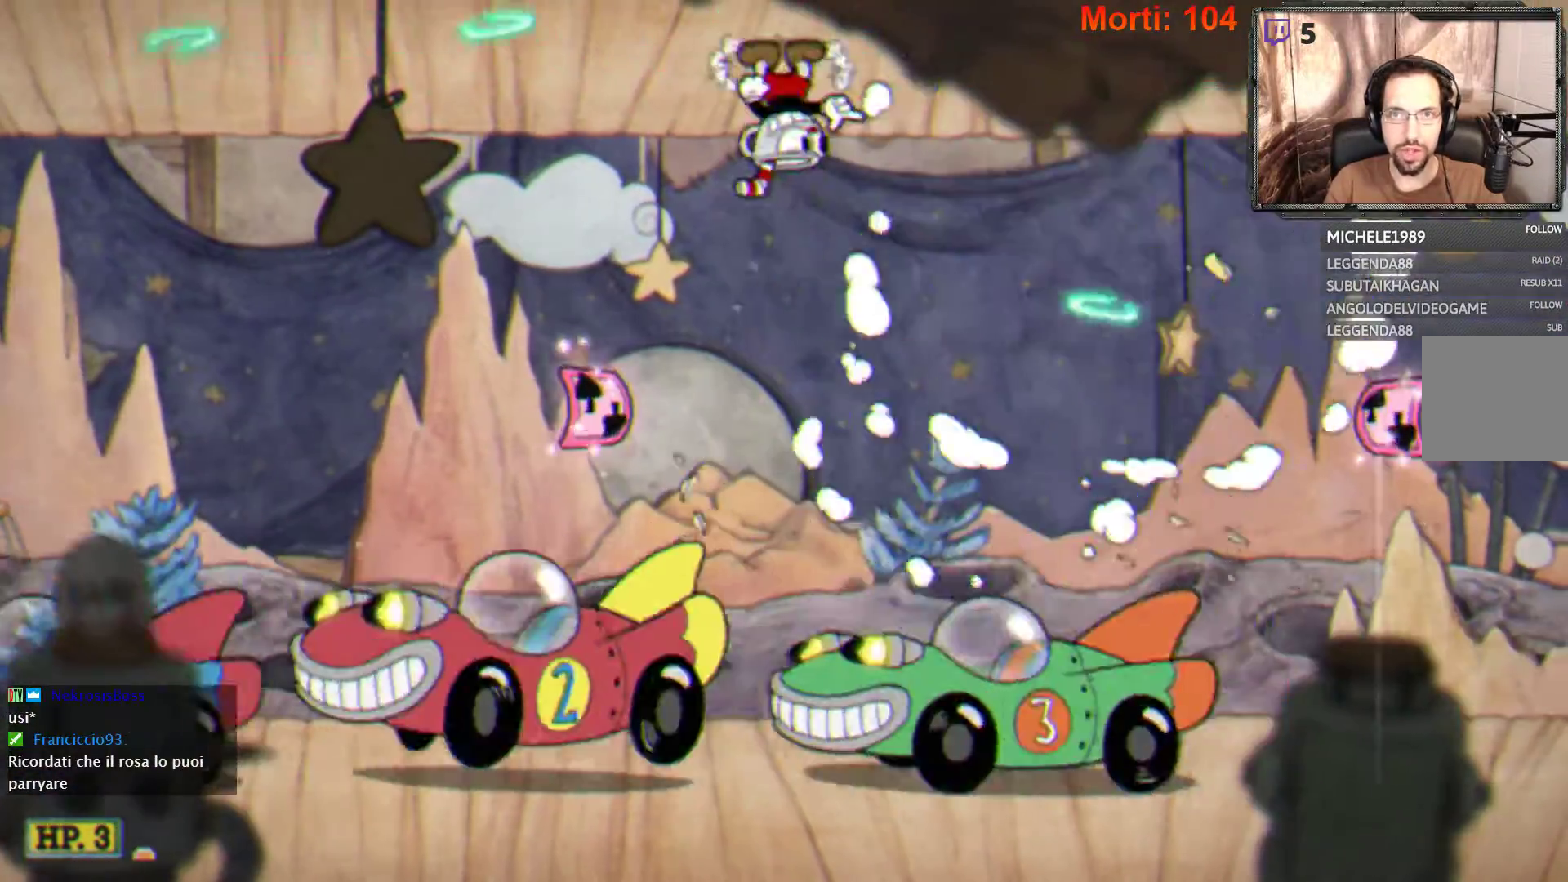
{"buttons": ["L2"], "left_stick": "right", "right_stick": "center", "events": []}
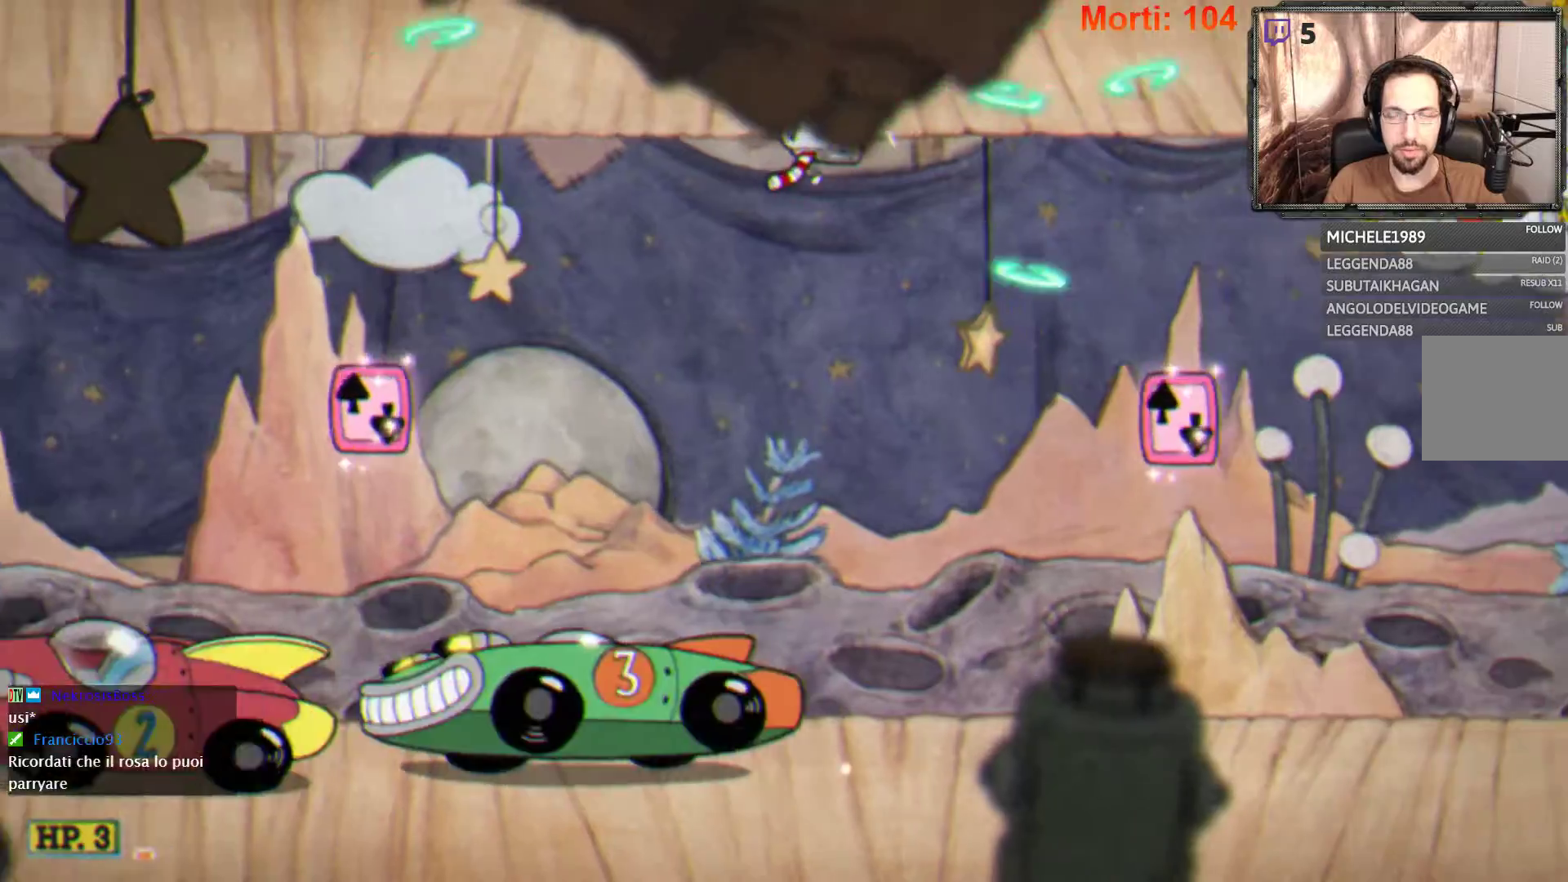
{"buttons": ["L2"], "left_stick": "right", "right_stick": "center", "events": []}
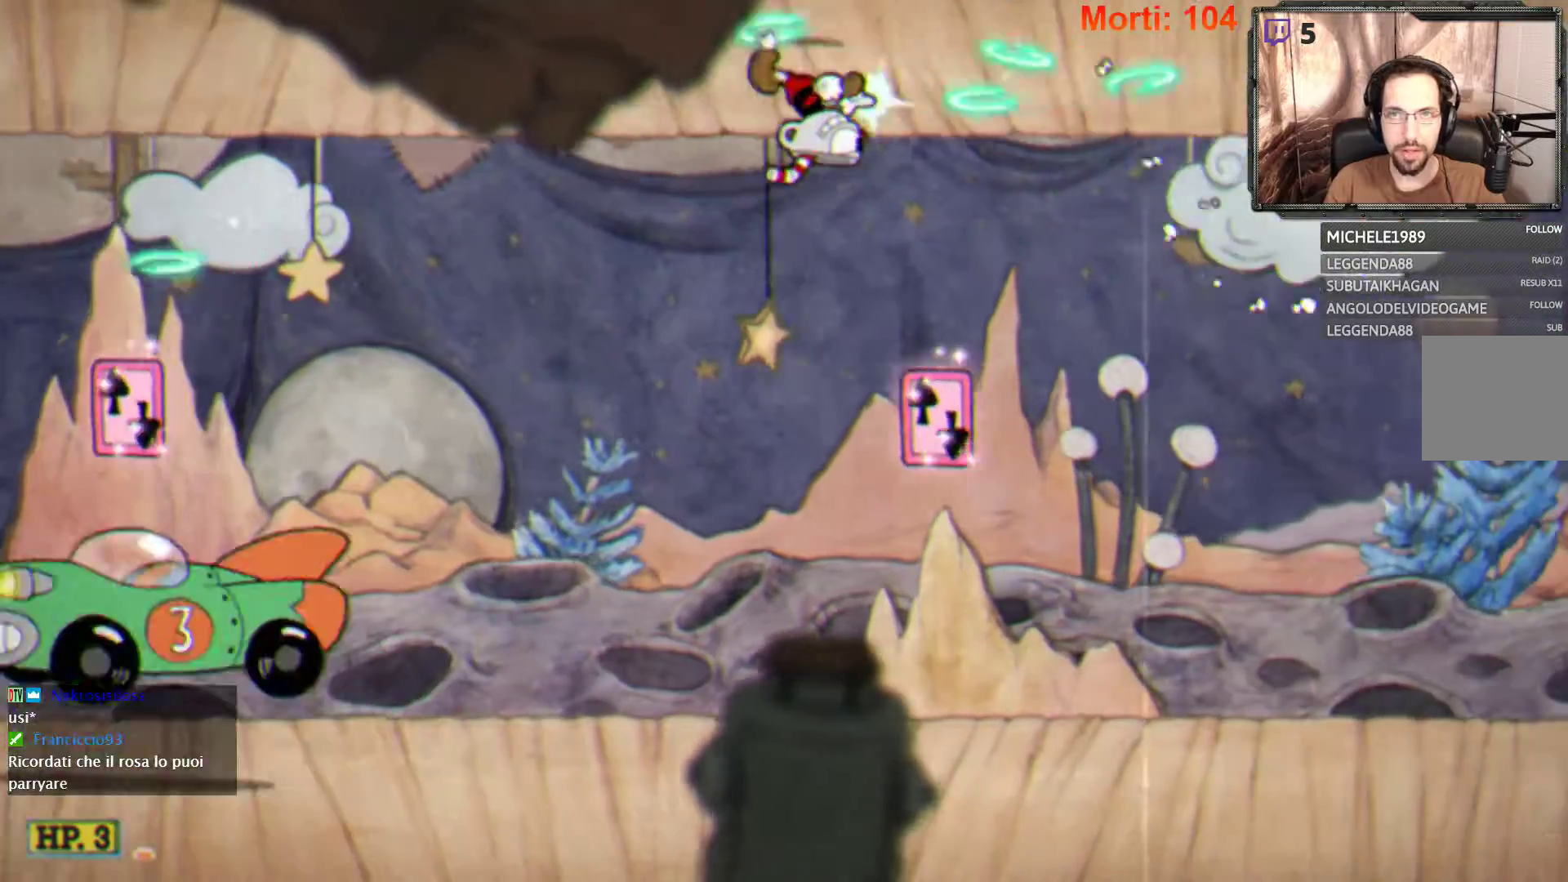
{"buttons": ["L2"], "left_stick": "right", "right_stick": "center", "events": []}
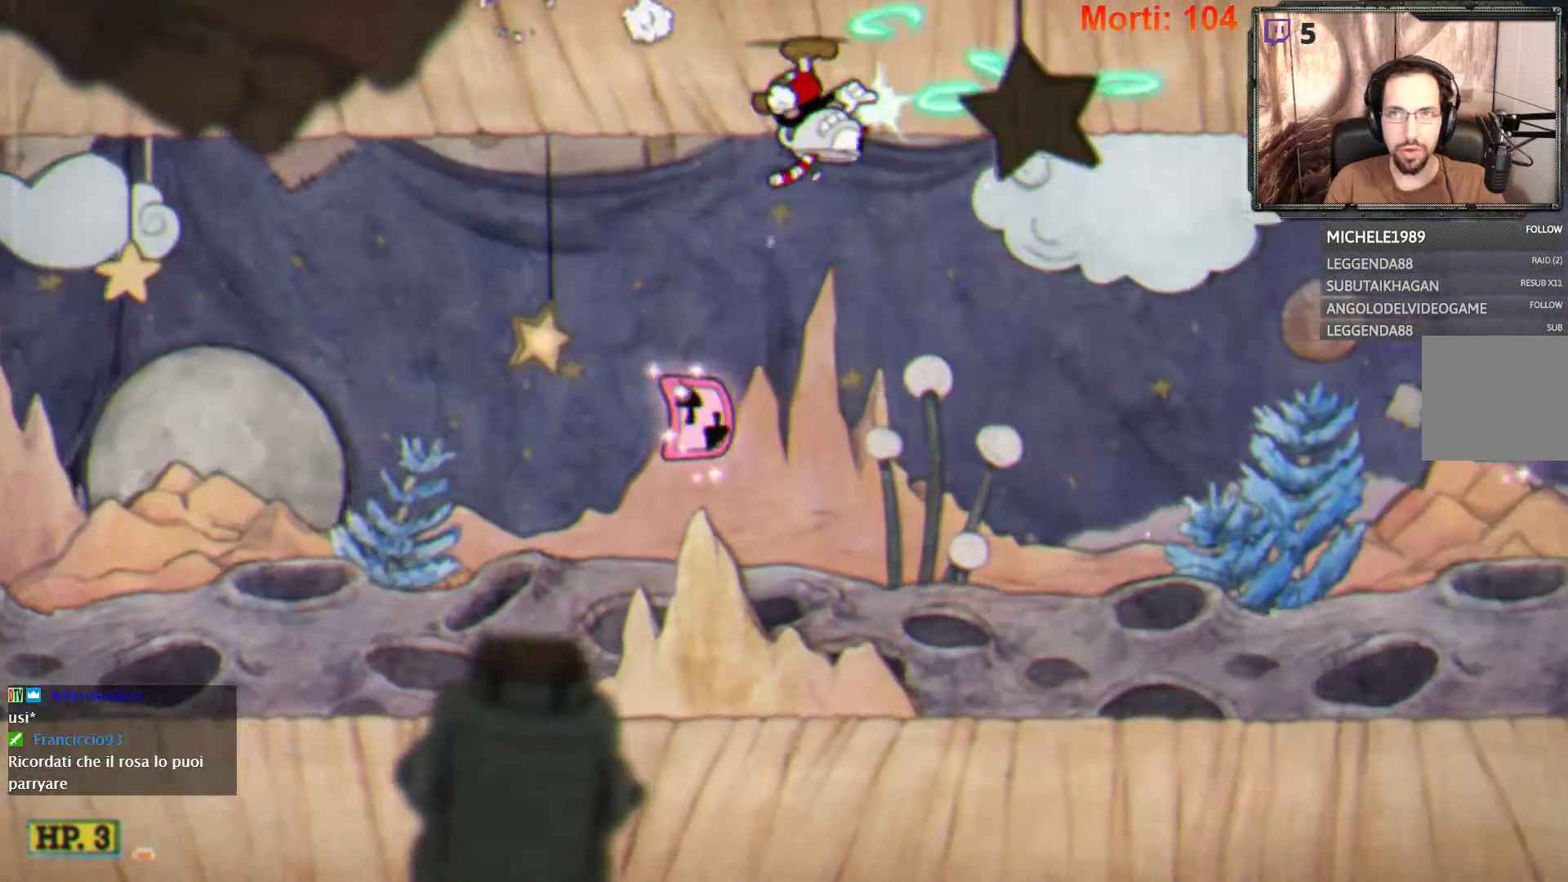
{"buttons": ["L2"], "left_stick": "right", "right_stick": "center", "events": []}